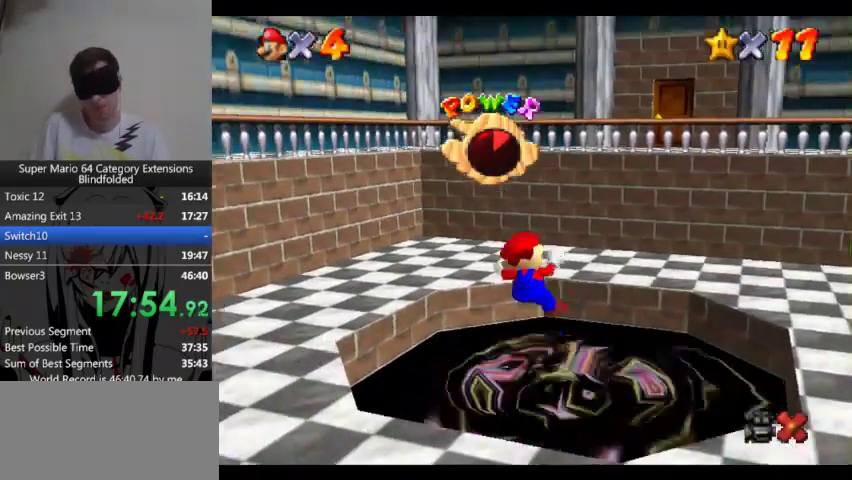
Gameplay with a controller (Xbox layout); each line is a JSON object with the inputs held at the frame after it. "events" lists button and stick changes between this image and that frame as [ms after this image, input, new state], when the widget could be followed in between. Not read: L2 R2 right_stick.
{"buttons": [], "left_stick": "center", "events": [[100, "A", "down"], [167, "A", "up"], [267, "A", "down"], [367, "A", "up"]]}
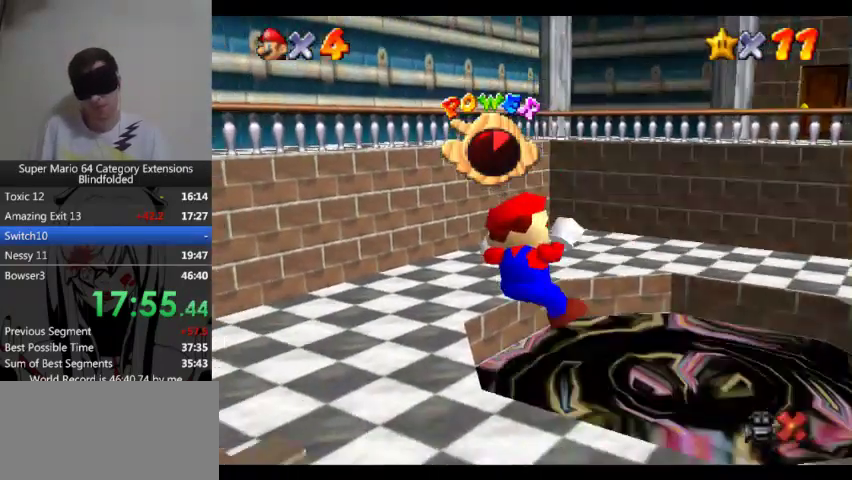
{"buttons": [], "left_stick": "center", "events": [[67, "A", "down"], [133, "A", "up"], [233, "A", "down"], [300, "A", "up"], [367, "A", "down"], [467, "A", "up"]]}
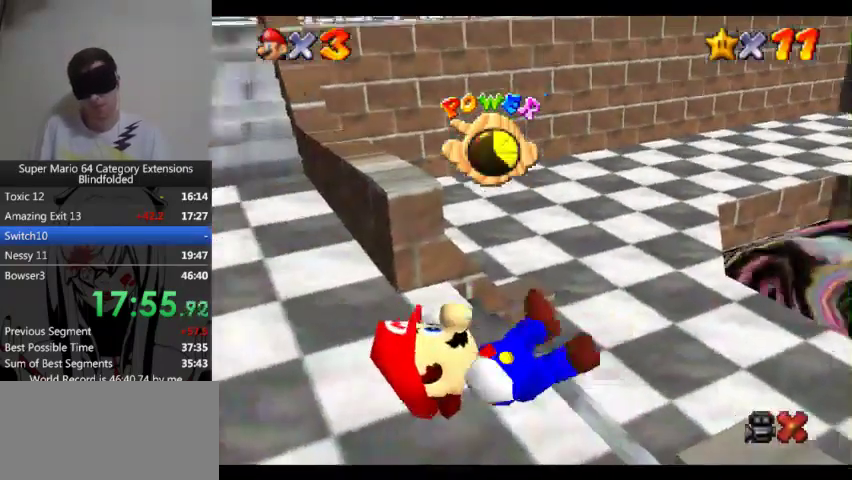
{"buttons": [], "left_stick": "up-right", "events": [[33, "A", "down"], [100, "A", "up"], [133, "left_stick", "up-right"], [200, "A", "down"], [300, "A", "up"], [400, "A", "down"], [467, "A", "up"]]}
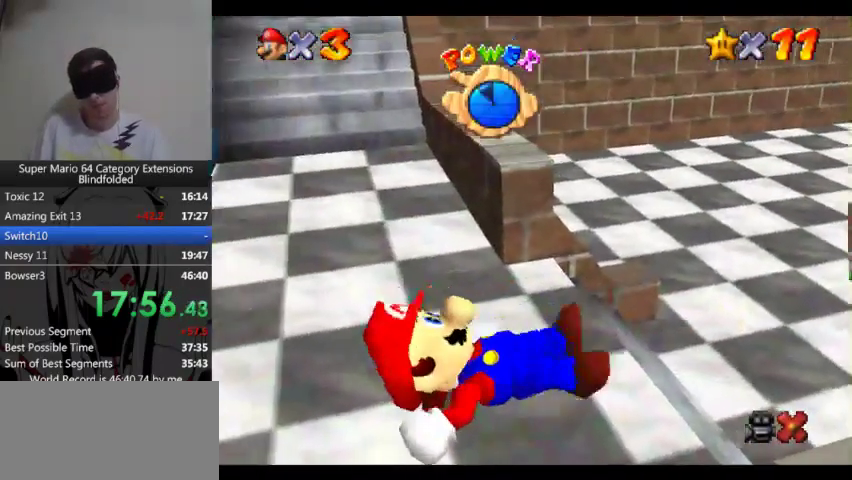
{"buttons": ["A"], "left_stick": "up-right", "events": [[67, "A", "down"], [133, "A", "up"], [200, "A", "down"], [300, "A", "up"], [367, "A", "down"], [433, "A", "up"], [500, "A", "down"]]}
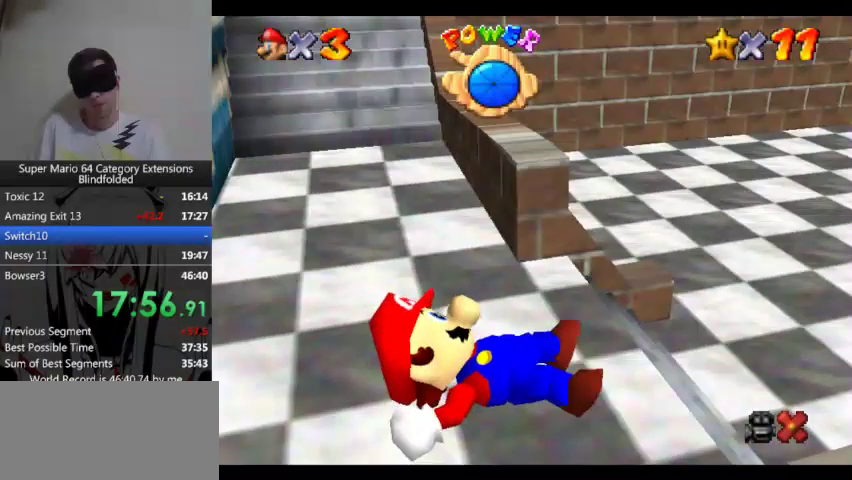
{"buttons": ["A"], "left_stick": "up-right", "events": [[100, "A", "up"], [167, "A", "down"], [233, "A", "up"], [300, "A", "down"], [400, "A", "up"], [467, "A", "down"]]}
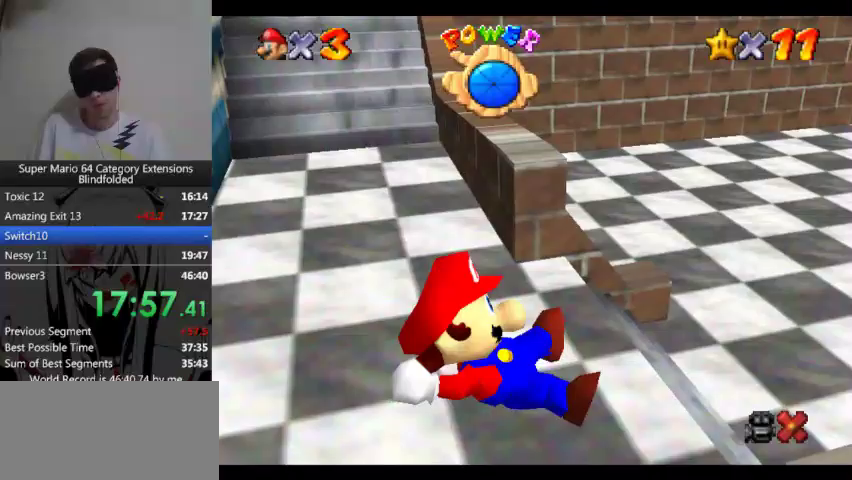
{"buttons": [], "left_stick": "up-right", "events": [[33, "A", "up"], [100, "A", "down"], [200, "A", "up"], [267, "A", "down"], [333, "A", "up"], [433, "A", "down"], [500, "A", "up"]]}
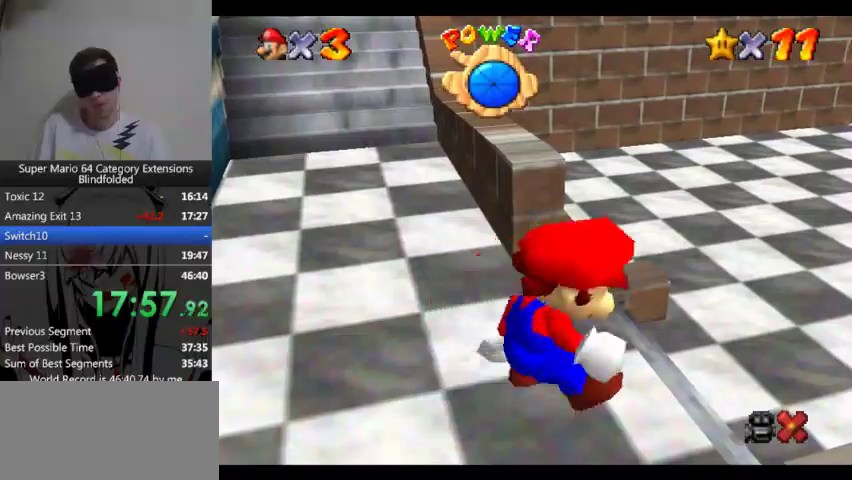
{"buttons": [], "left_stick": "up-right", "events": [[67, "A", "down"], [167, "A", "up"]]}
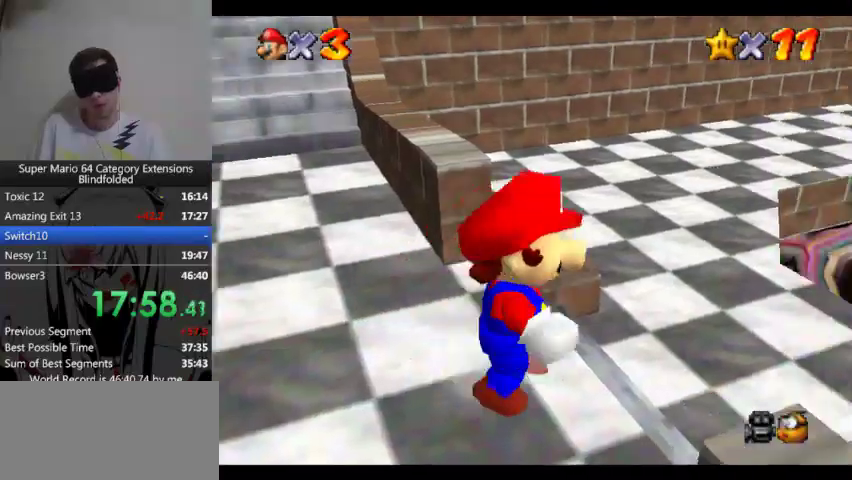
{"buttons": [], "left_stick": "up-right", "events": []}
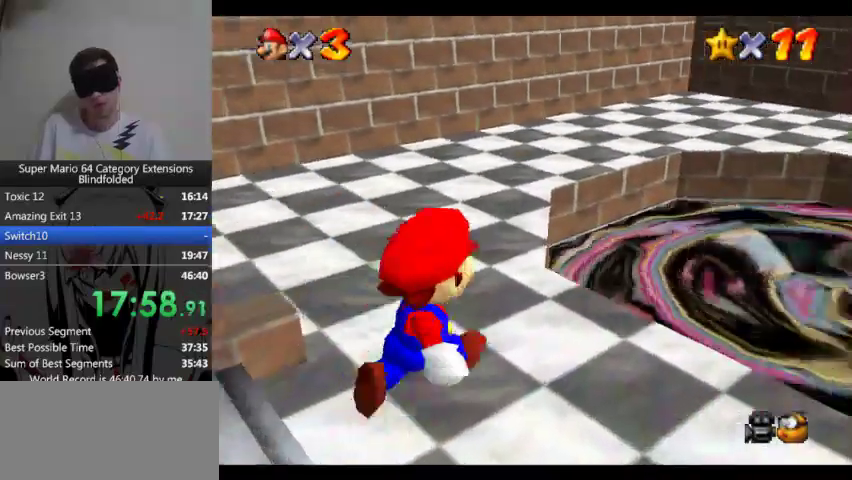
{"buttons": [], "left_stick": "up-right", "events": []}
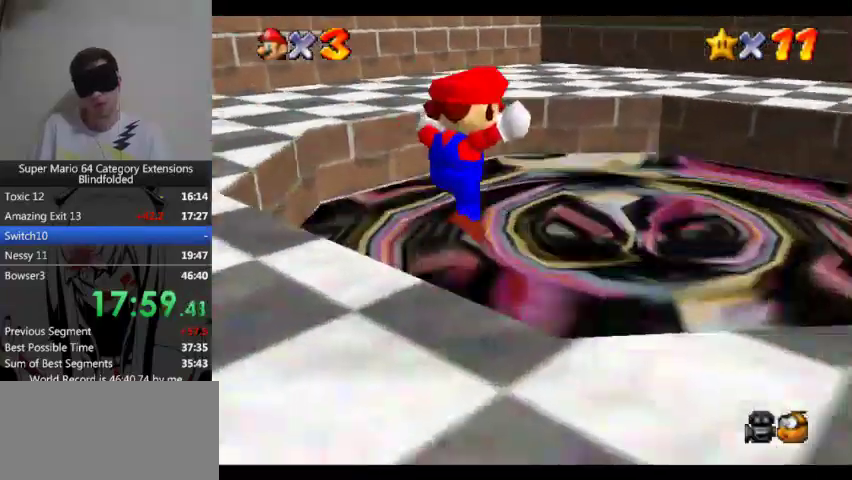
{"buttons": [], "left_stick": "center", "events": [[400, "A", "down"], [433, "left_stick", "center"], [467, "A", "up"]]}
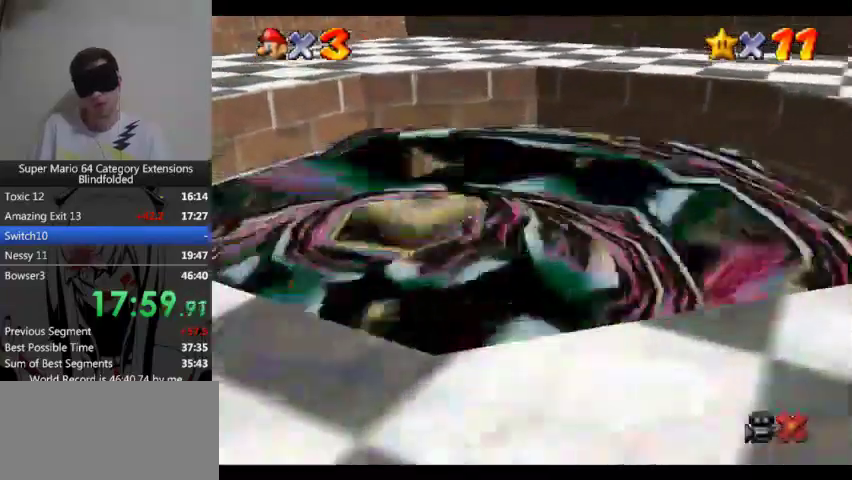
{"buttons": ["A"], "left_stick": "center", "events": [[33, "A", "down"], [133, "A", "up"], [200, "A", "down"], [267, "A", "up"], [333, "A", "down"], [400, "A", "up"], [500, "A", "down"]]}
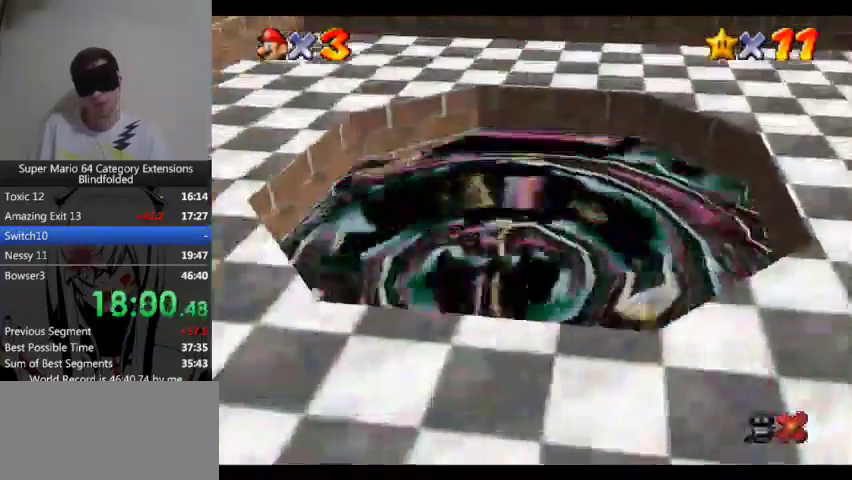
{"buttons": ["A"], "left_stick": "center", "events": [[67, "A", "up"], [167, "A", "down"], [233, "A", "up"], [333, "A", "down"], [433, "A", "up"], [500, "A", "down"]]}
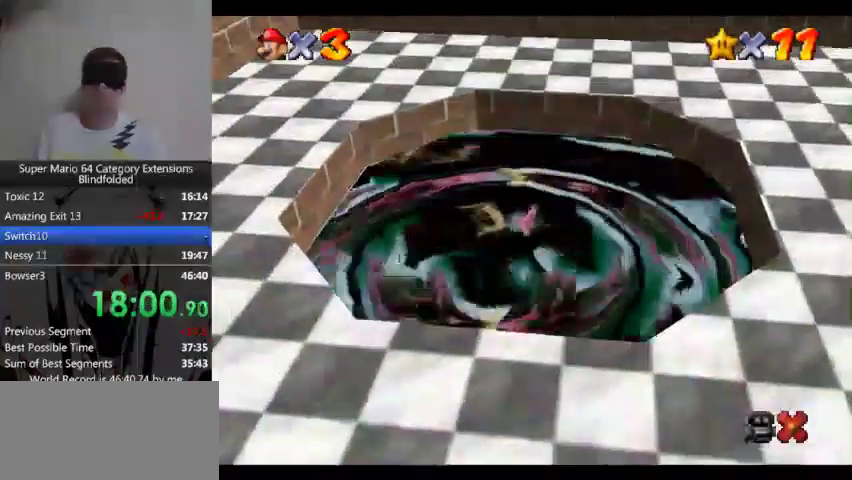
{"buttons": ["A"], "left_stick": "center", "events": [[67, "A", "up"], [133, "A", "down"], [233, "A", "up"], [300, "A", "down"], [367, "A", "up"], [433, "A", "down"]]}
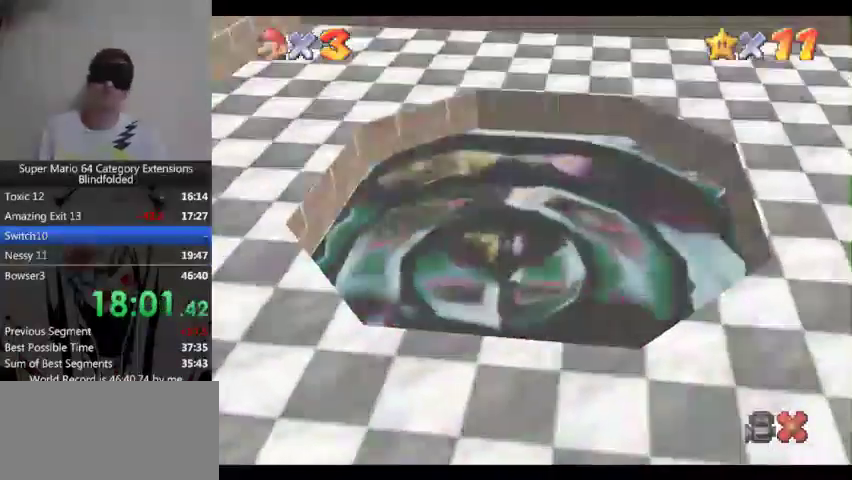
{"buttons": ["A"], "left_stick": "center", "events": [[33, "A", "up"], [100, "A", "down"], [167, "A", "up"], [233, "A", "down"], [300, "A", "up"], [367, "A", "down"], [433, "A", "up"], [500, "A", "down"]]}
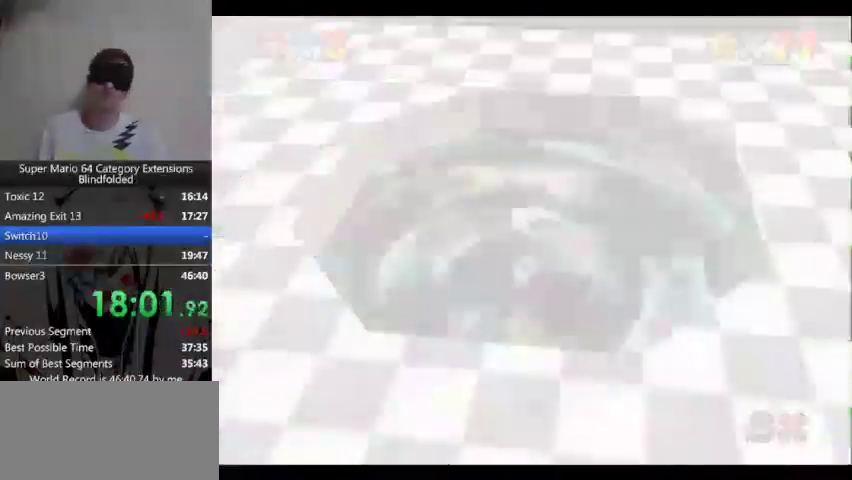
{"buttons": ["A"], "left_stick": "center", "events": [[100, "A", "up"], [167, "A", "down"], [233, "A", "up"], [300, "A", "down"], [400, "A", "up"], [467, "A", "down"]]}
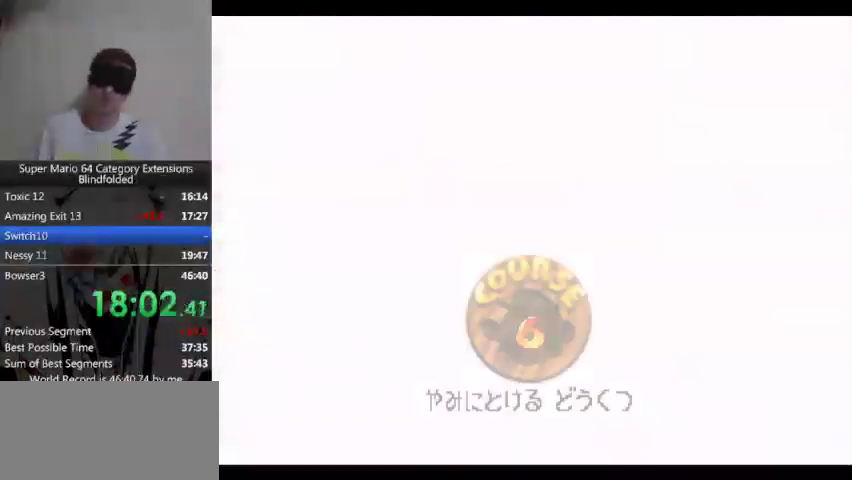
{"buttons": [], "left_stick": "center", "events": [[33, "A", "up"], [100, "A", "down"], [200, "A", "up"], [267, "A", "down"], [333, "A", "up"], [400, "A", "down"], [467, "A", "up"]]}
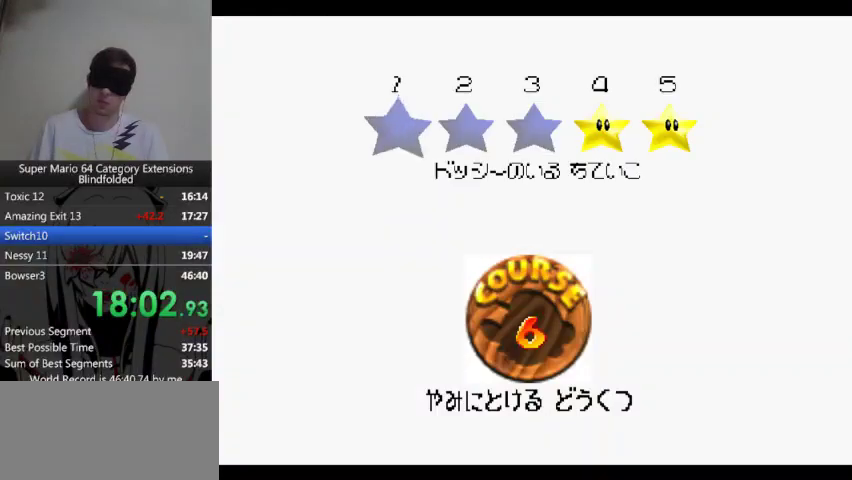
{"buttons": ["A"], "left_stick": "center", "events": [[67, "A", "down"], [133, "A", "up"], [200, "A", "down"], [400, "A", "up"], [467, "A", "down"]]}
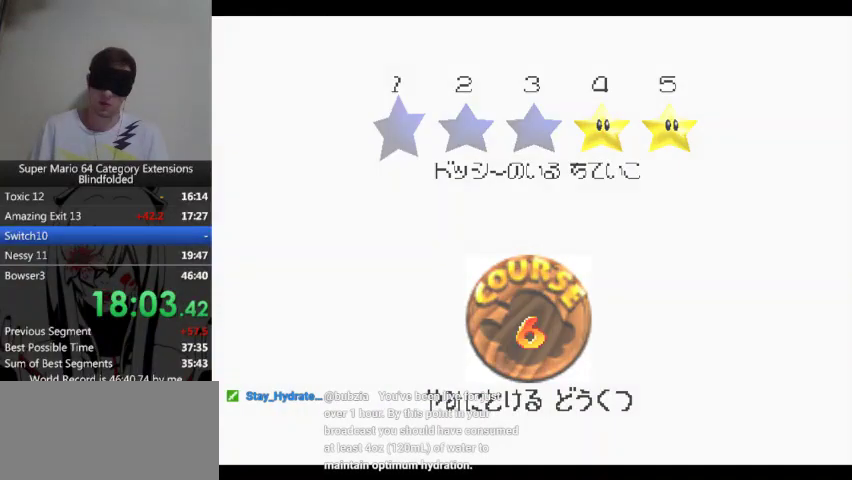
{"buttons": [], "left_stick": "center", "events": [[33, "A", "up"]]}
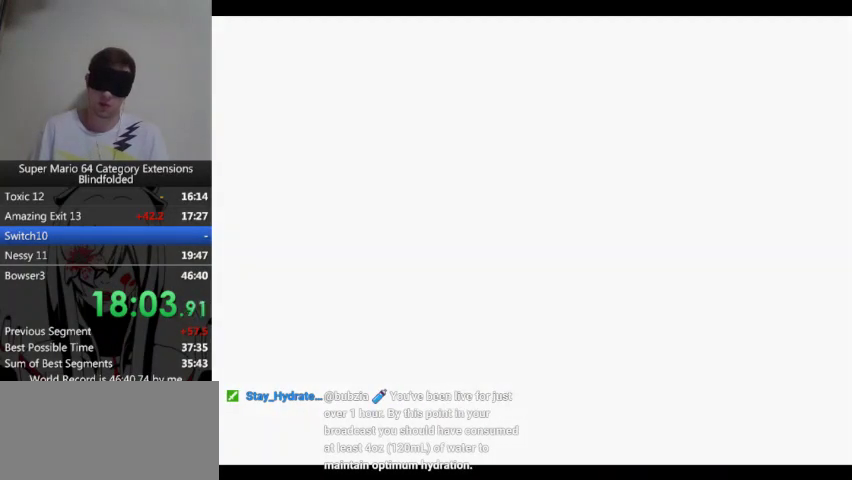
{"buttons": [], "left_stick": "center", "events": []}
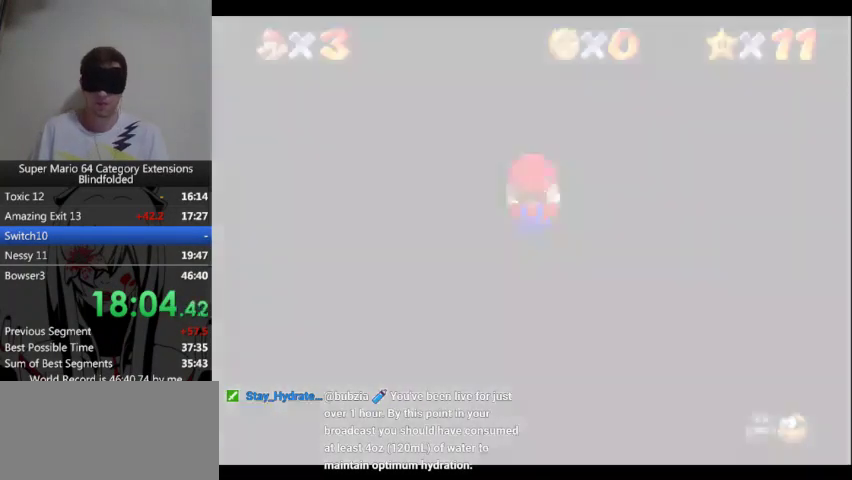
{"buttons": ["DPAD_RIGHT"], "left_stick": "center", "events": [[133, "DPAD_DOWN", "down"], [233, "DPAD_DOWN", "up"], [300, "DPAD_RIGHT", "down"], [400, "DPAD_RIGHT", "up"], [467, "DPAD_RIGHT", "down"]]}
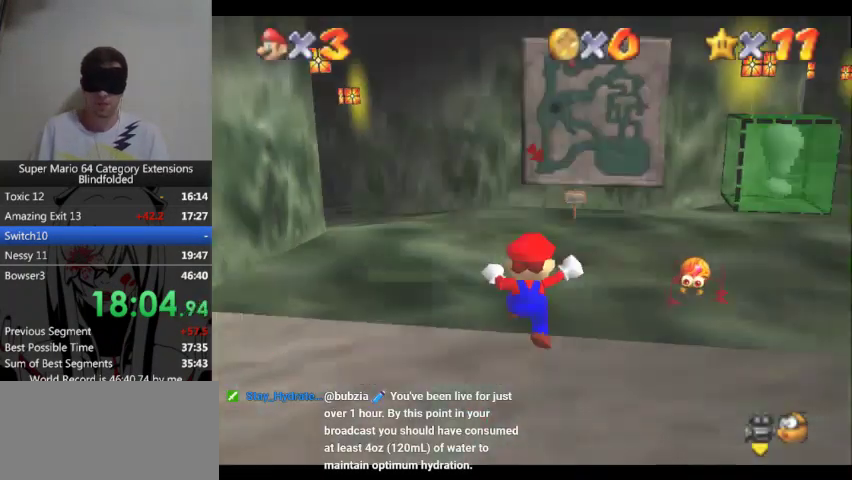
{"buttons": [], "left_stick": "up", "events": [[100, "DPAD_RIGHT", "up"], [100, "left_stick", "up"]]}
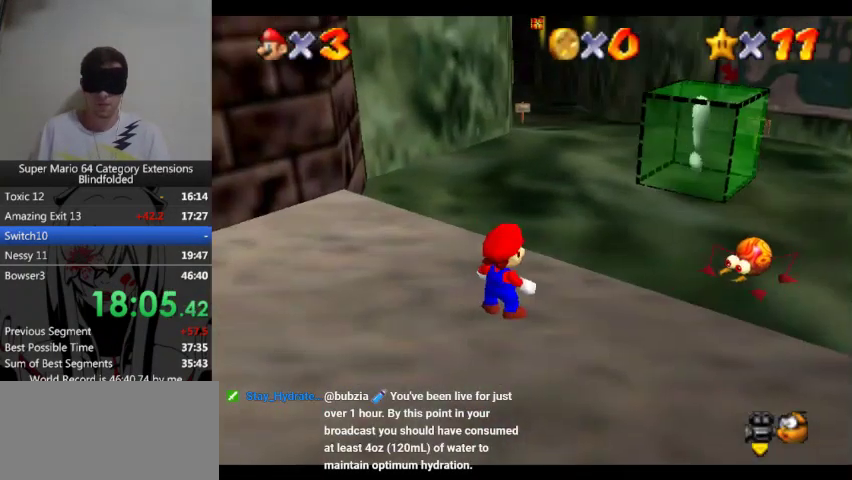
{"buttons": ["L1"], "left_stick": "up", "events": [[367, "L1", "down"], [433, "A", "down"], [500, "A", "up"]]}
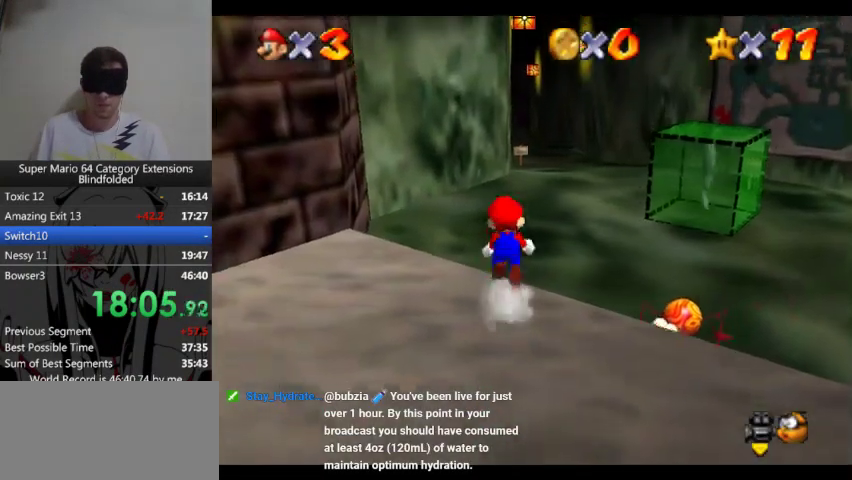
{"buttons": ["A", "L1"], "left_stick": "up", "events": [[67, "A", "down"], [133, "A", "up"], [200, "A", "down"], [200, "left_stick", "up-left"], [267, "A", "up"], [333, "A", "down"], [367, "left_stick", "up"], [400, "A", "up"], [467, "A", "down"]]}